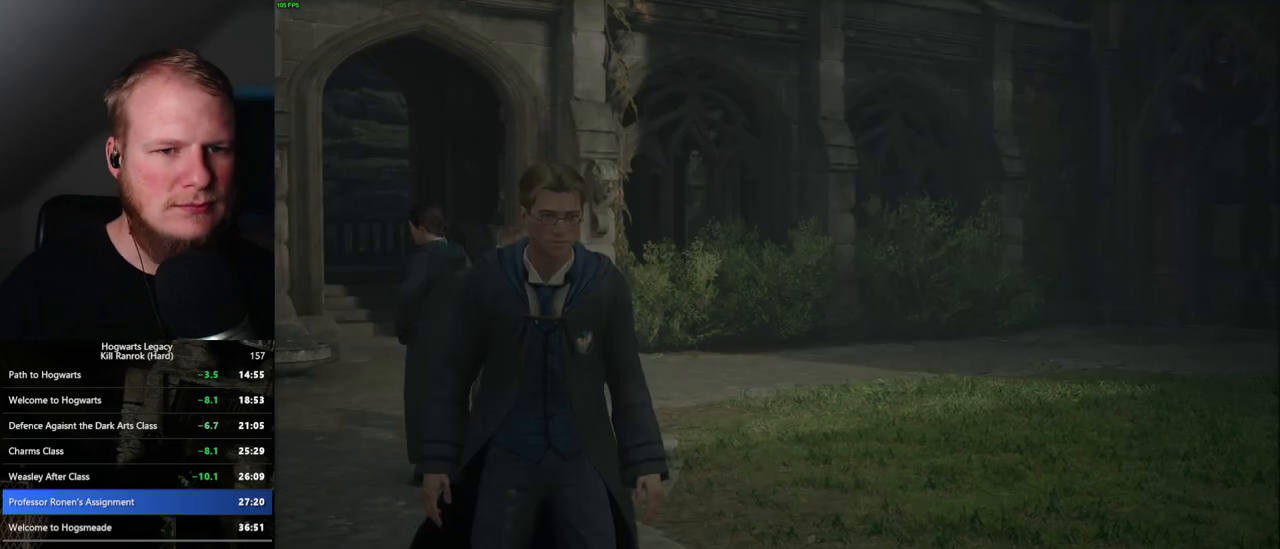
Gameplay with keyboard and mouse; each line is a JSON object with the keys and mouse buttons held at the frame after it. "events" lists presses ("down") and releases ("up") of ".", "/", "0", "1", "2", "3", "4", "5", "6", "7", "8", "9", "a", "alt_l", "alt_r", "b", "backslash", "backspace", "c", "caps_lock", "comma", "ctrl_l", "ctrl_r", "d", "e", "equals", "escape", "f", "f1", "f10", "f11", "f12", "f2", "f3", "f4", "f5", "f6", "f7", "f8", "f9", "g", "h", "i", "j", "k", "l", "lbracket", "m", "minus", "n", "o", "p", "q", "quote", "r", "rbracket", "return", "s", "semicolon", "shift_l", "shift_r", "space", "super_l", "super_r", "t", "tab", "tilde", "u", "v", "w", "x", "y", "z", "mouse_left", "mouse_wheel", "mouse_right", "mouse_mb4" and "mouse_mb5" between this image and that frame as [ms after this image, input, new state], when the widget could be followed in between. "mouse_left", "mouse_wheel", "mouse_right", "mouse_mb4", "mouse_mb5" = the "left", "wheel", "right", "mb4", "mb5" buttons of the "mouse" list. No other keys are recorded. "wheel" means that the mouse wheel is clicked or scrolled. Mouse movement is not recorded.
{"keys": ["a", "space", "w"], "mouse": [], "events": [[467, "a", "down"], [467, "w", "down"], [483, "space", "down"]]}
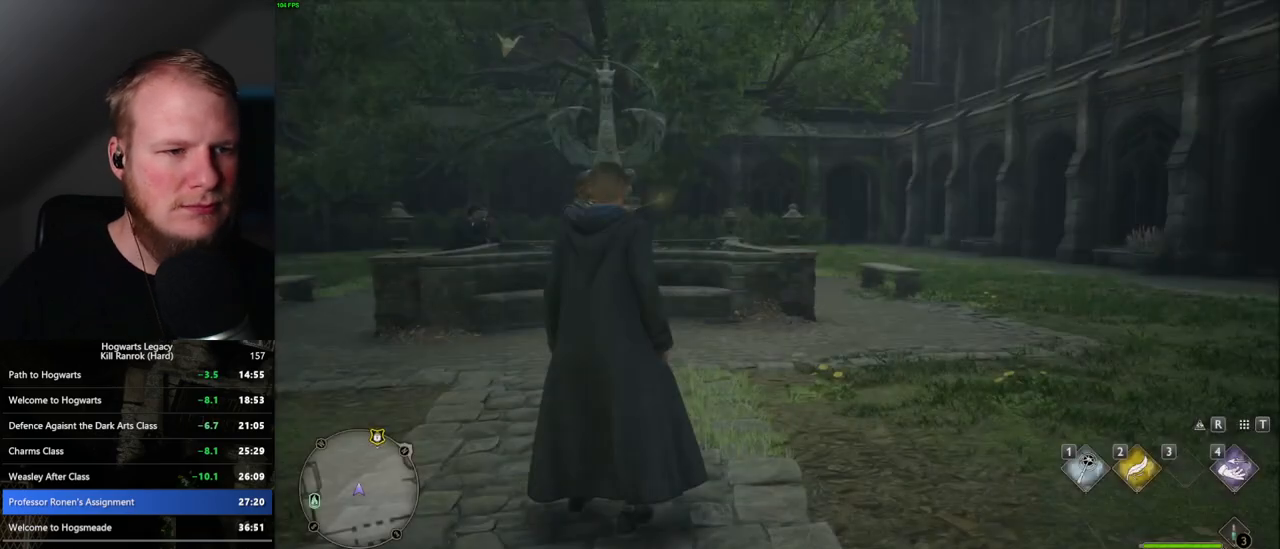
{"keys": ["w"], "mouse": [], "events": [[117, "space", "up"], [150, "a", "up"], [283, "shift_l", "down"], [367, "shift_l", "up"]]}
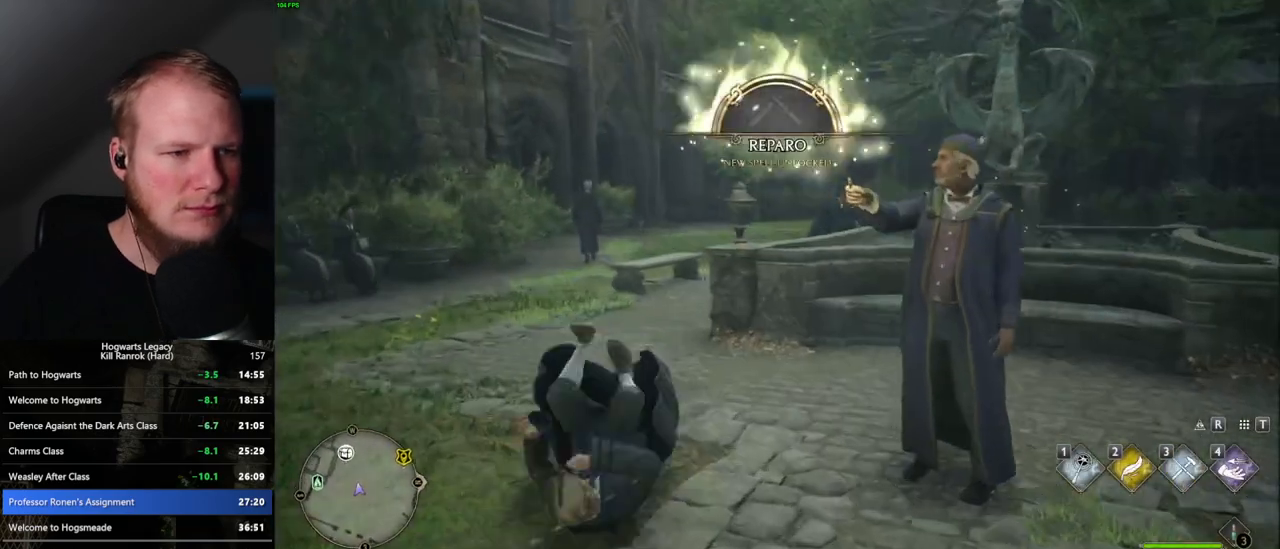
{"keys": ["w"], "mouse": [], "events": []}
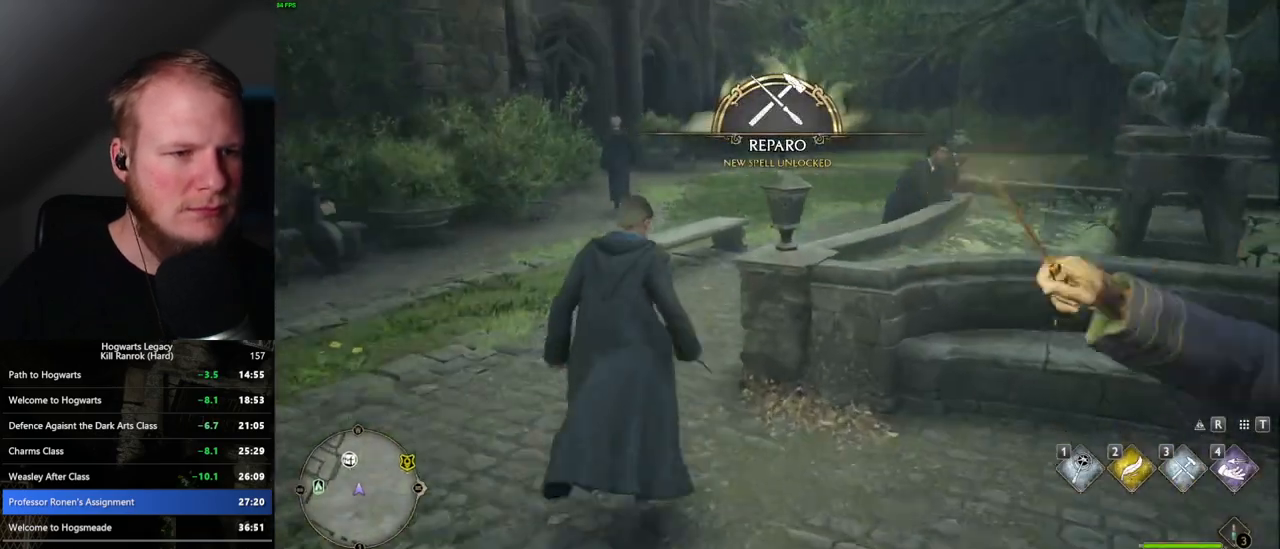
{"keys": ["w"], "mouse": [], "events": []}
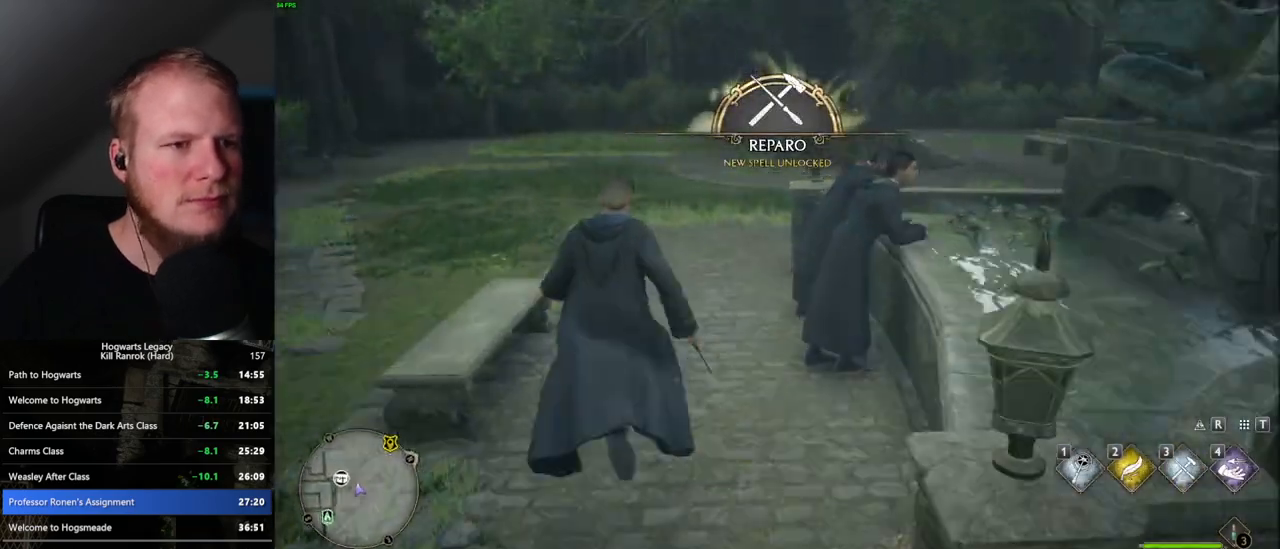
{"keys": ["w"], "mouse": [], "events": []}
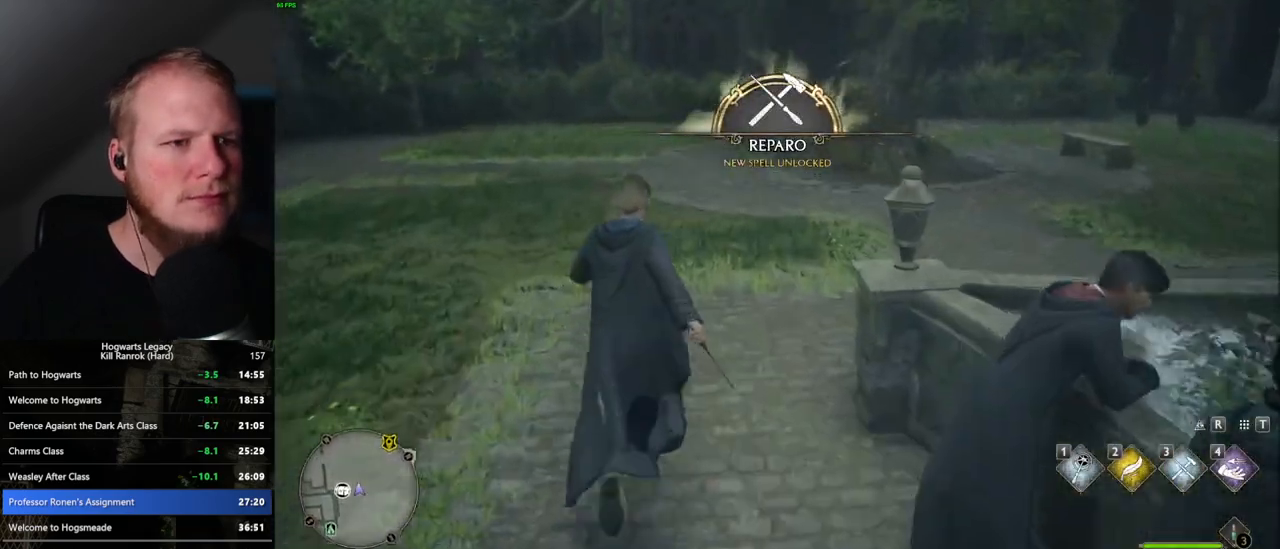
{"keys": ["w"], "mouse": [], "events": []}
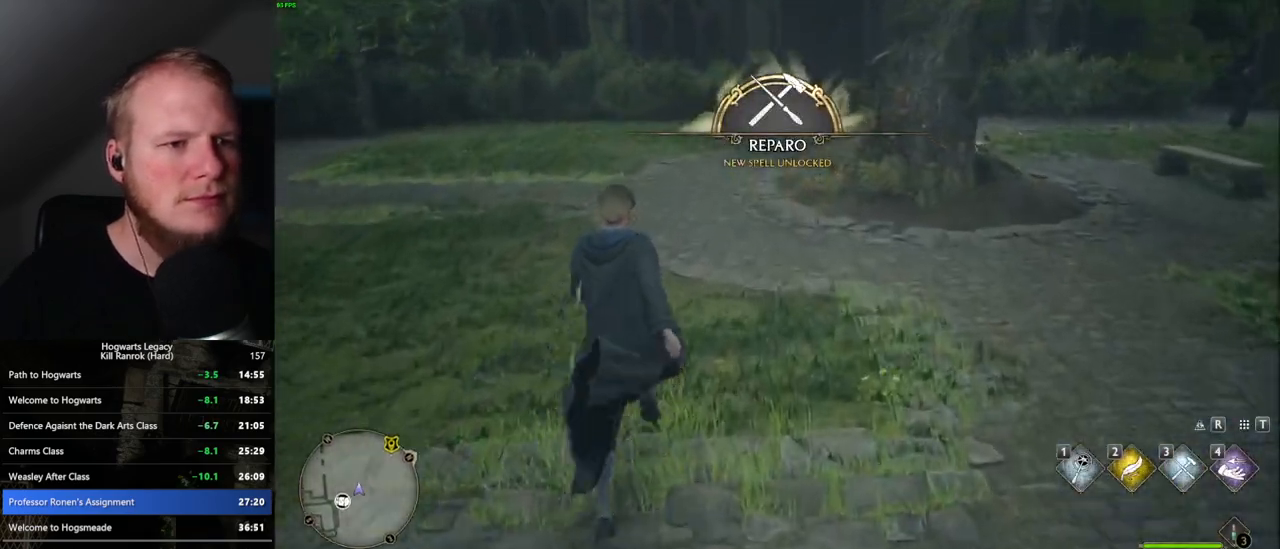
{"keys": ["space", "w"], "mouse": [], "events": [[417, "space", "down"]]}
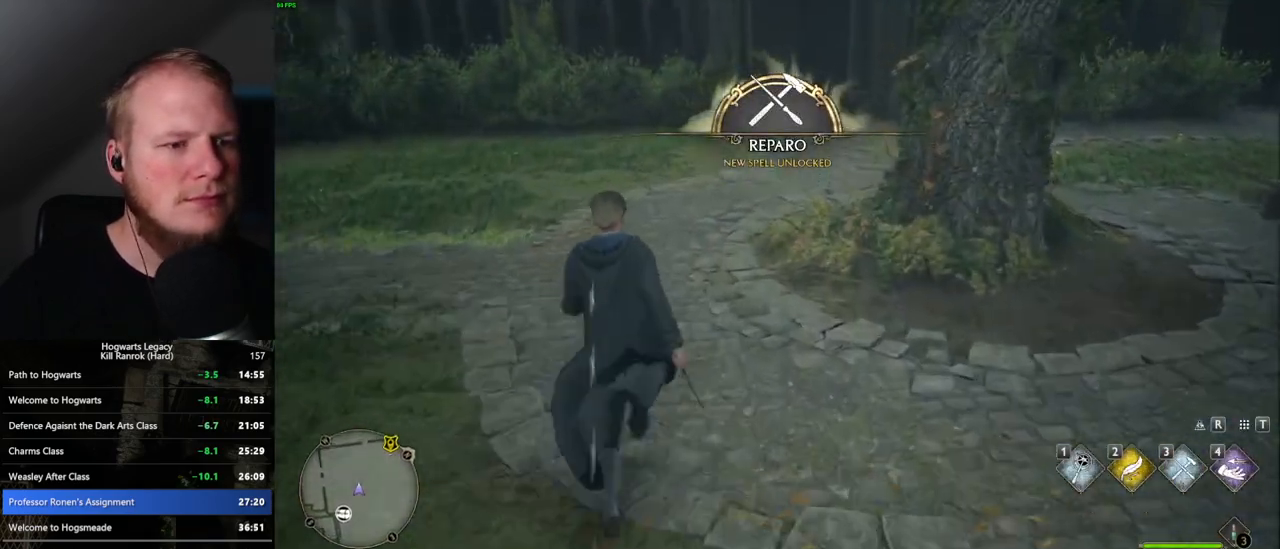
{"keys": [], "mouse": [], "events": [[250, "space", "up"], [383, "space", "down"], [467, "space", "up"], [467, "w", "up"]]}
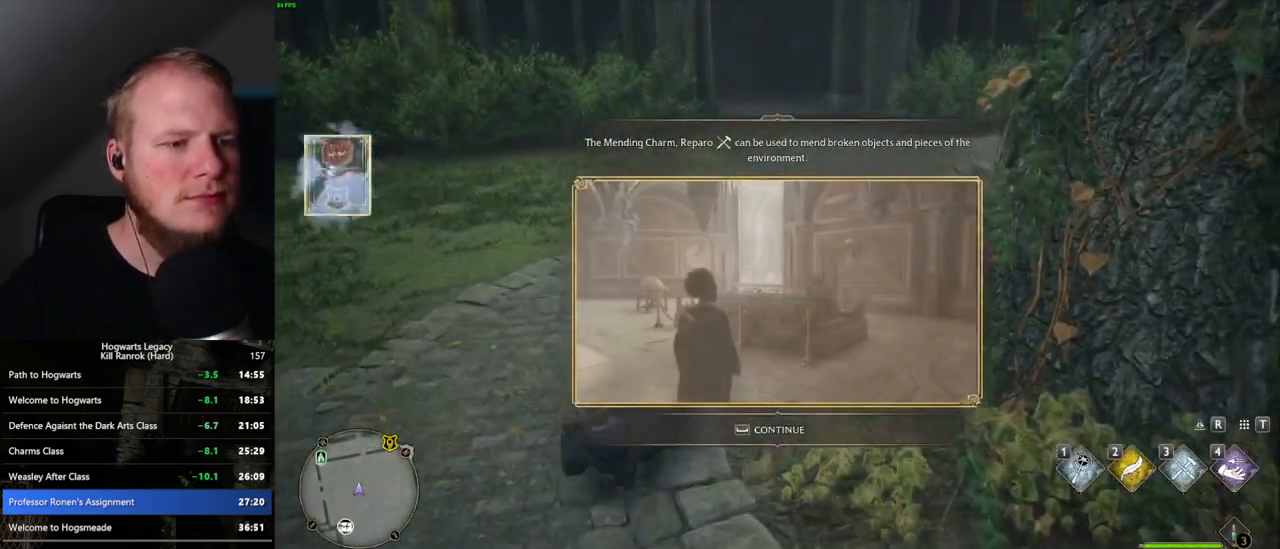
{"keys": ["w"], "mouse": [], "events": [[50, "w", "down"], [67, "space", "down"], [100, "w", "up"], [167, "space", "up"], [200, "w", "down"], [350, "space", "down"], [417, "space", "up"]]}
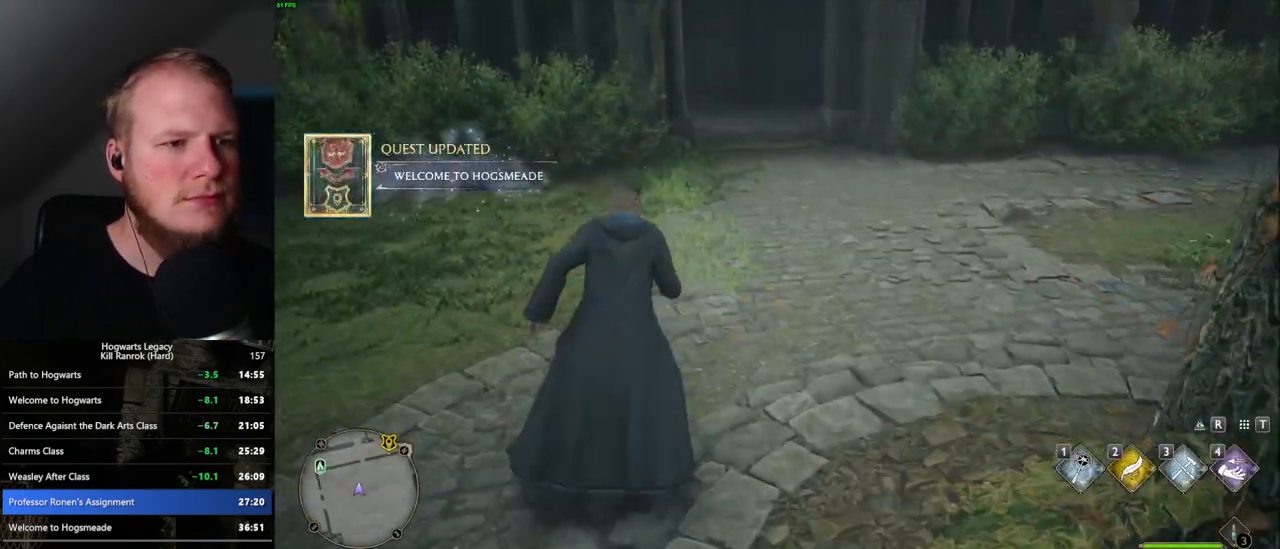
{"keys": ["w"], "mouse": [], "events": [[17, "space", "down"], [83, "space", "up"], [183, "shift_l", "down"], [283, "shift_l", "up"]]}
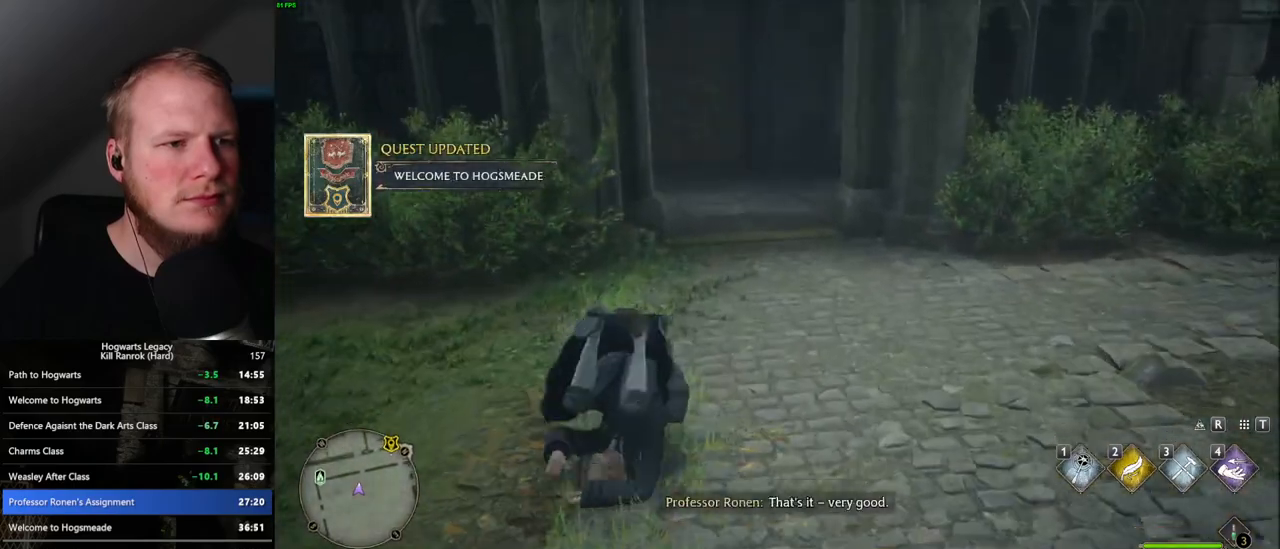
{"keys": ["w"], "mouse": [], "events": []}
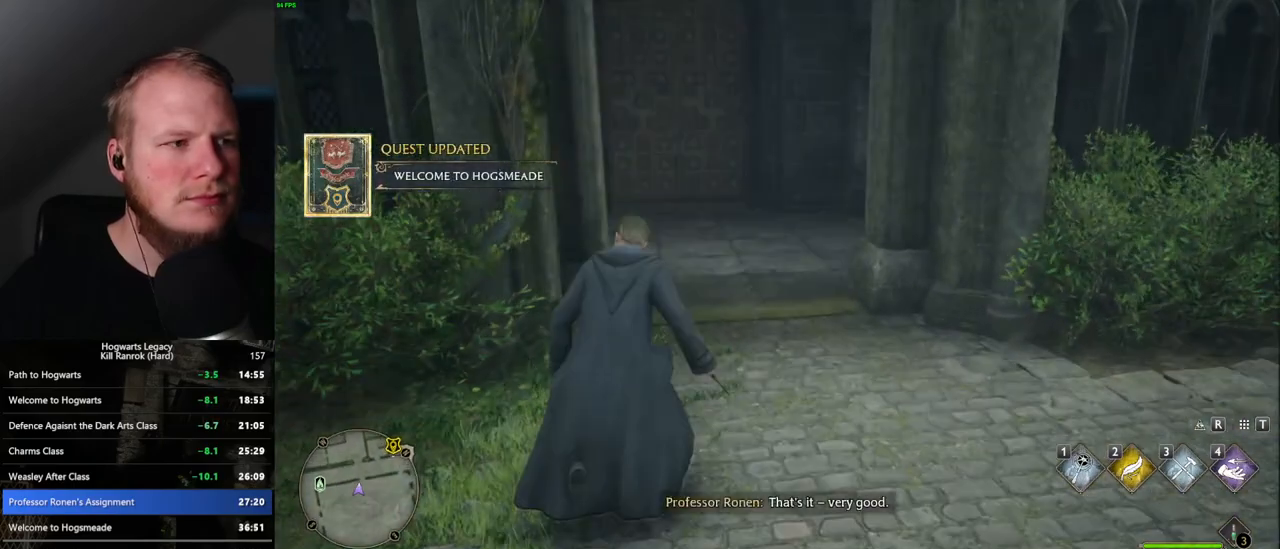
{"keys": ["w"], "mouse": [], "events": []}
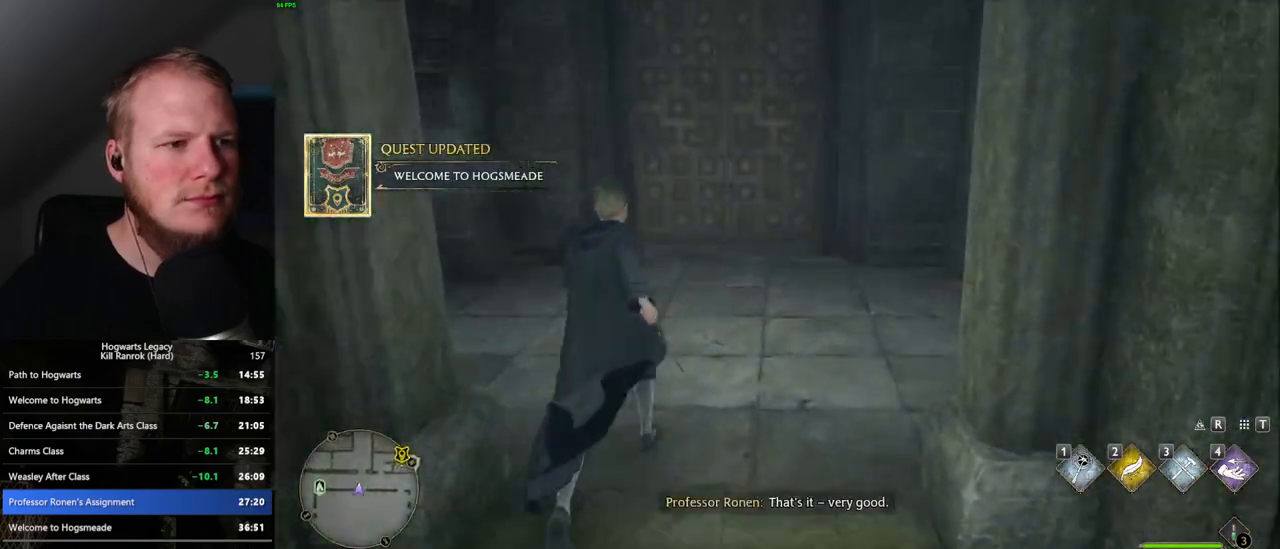
{"keys": ["space", "w"], "mouse": [], "events": [[500, "space", "down"]]}
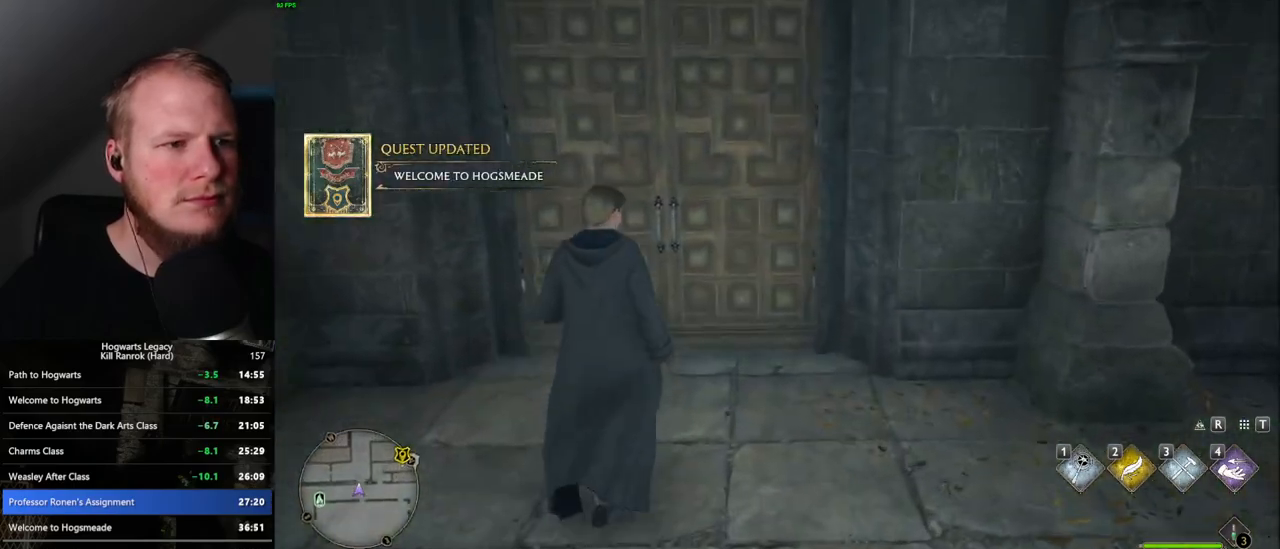
{"keys": ["w"], "mouse": [], "events": [[150, "space", "up"]]}
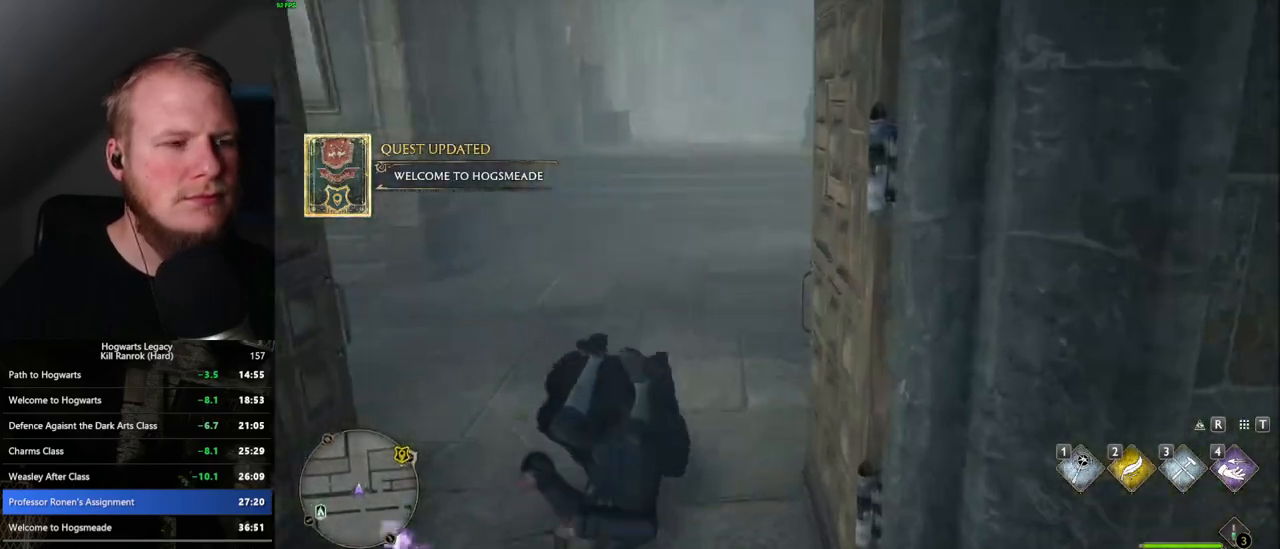
{"keys": ["w"], "mouse": [], "events": []}
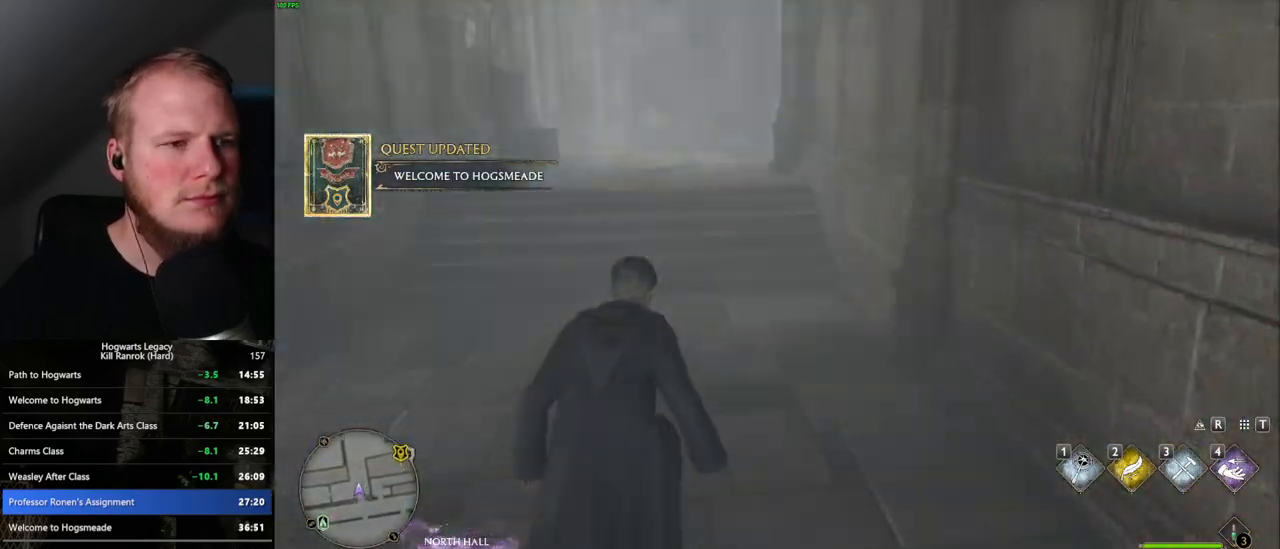
{"keys": ["w"], "mouse": [], "events": []}
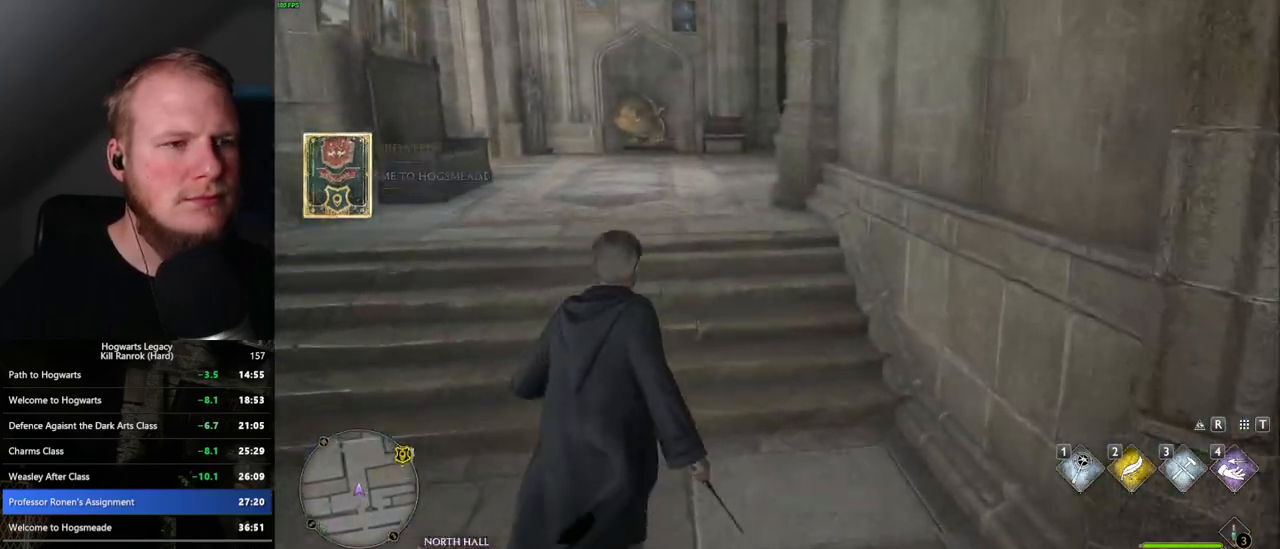
{"keys": ["w"], "mouse": [], "events": []}
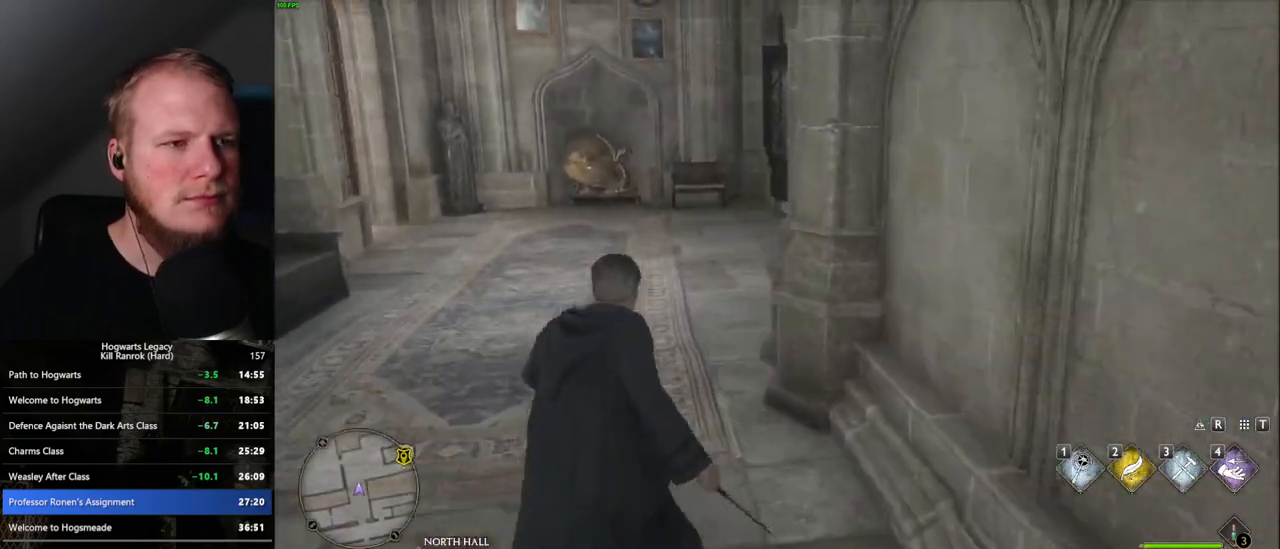
{"keys": ["w"], "mouse": [], "events": []}
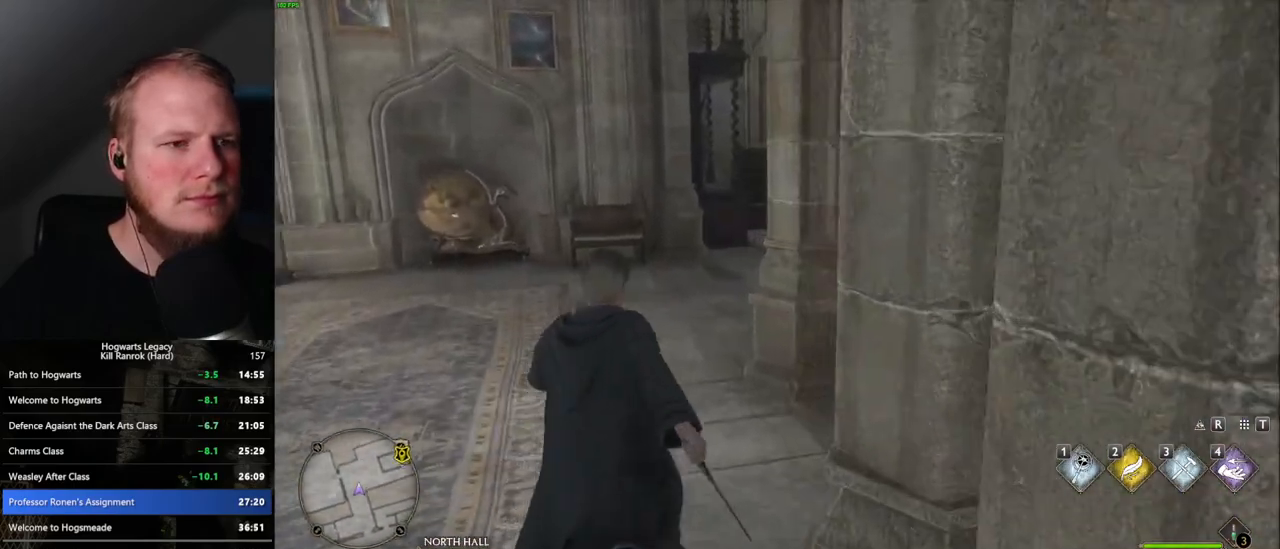
{"keys": ["w"], "mouse": [], "events": []}
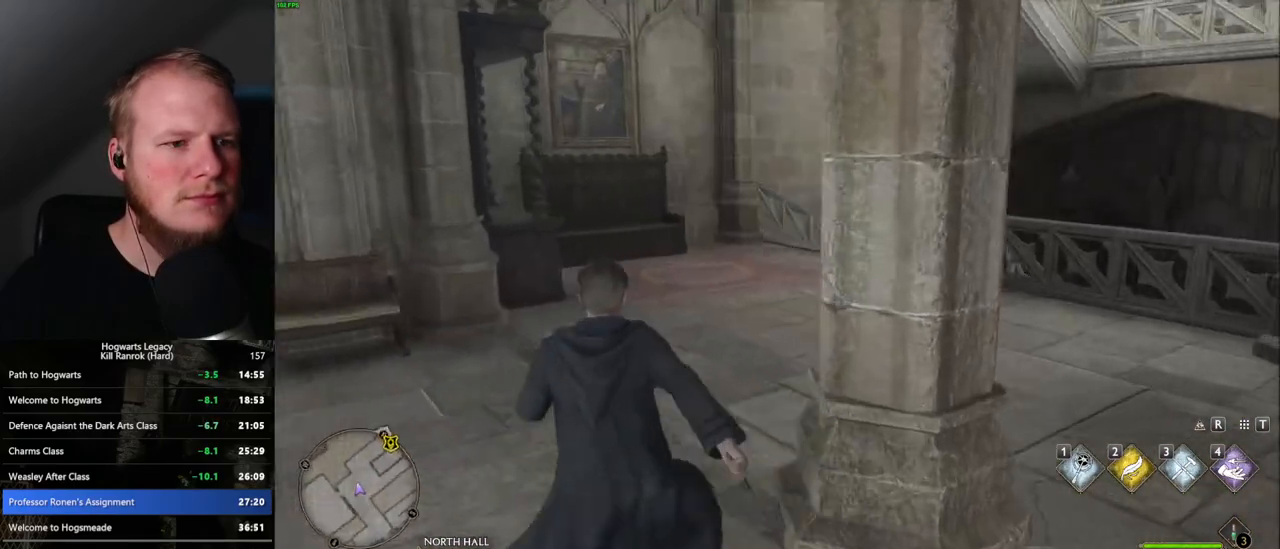
{"keys": ["w"], "mouse": [], "events": []}
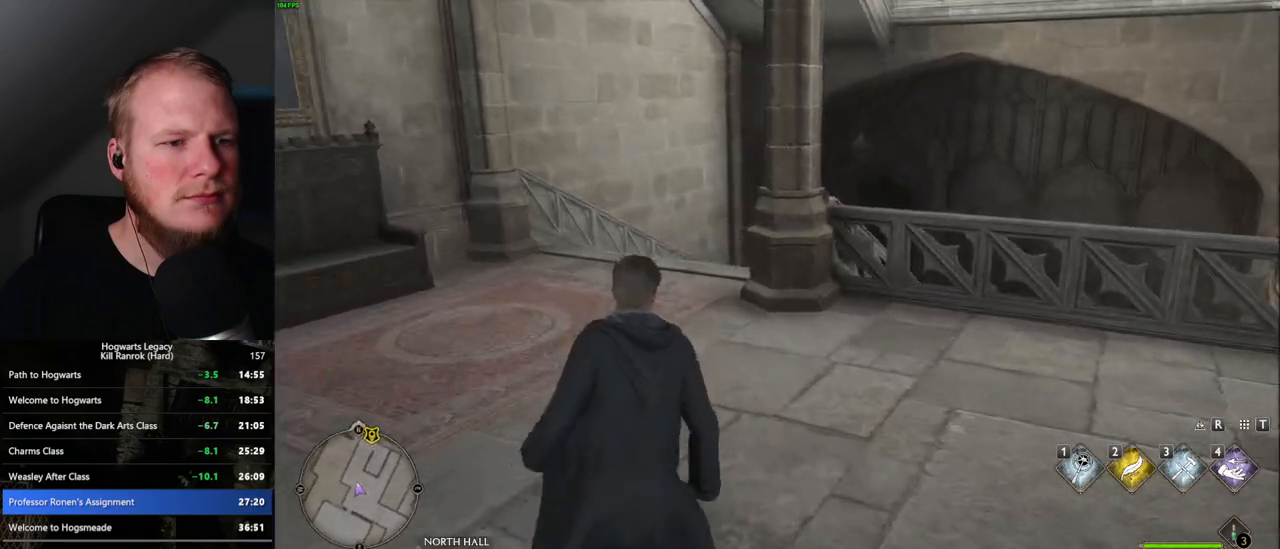
{"keys": ["w"], "mouse": [], "events": []}